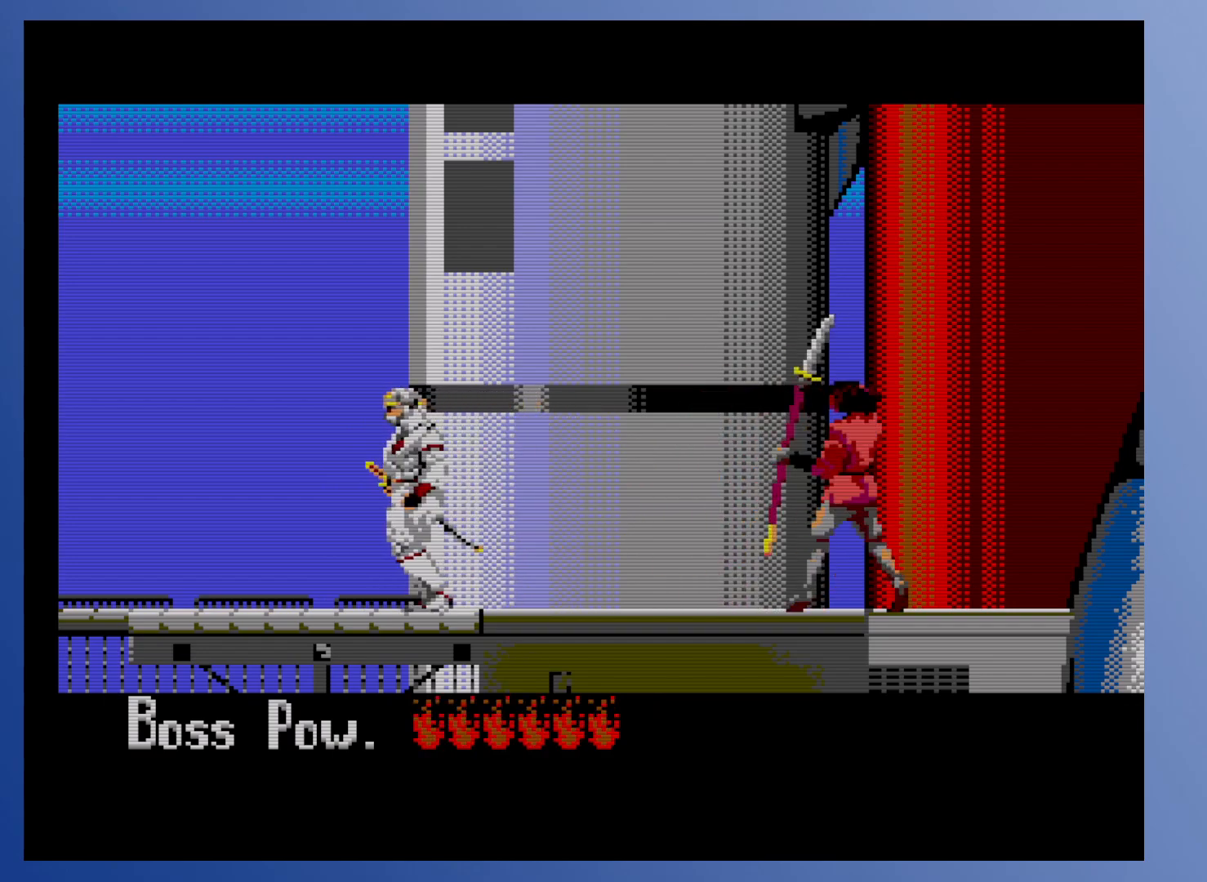
Gameplay with a controller (Xbox layout); each line is a JSON object with the inputs held at the frame after it. "events" lists button and stick changes between this image and that frame as [ms after this image, input, new state], when the widget could be followed in between. Not read: L3 R3 left_stick right_stick.
{"buttons": [], "events": [[50, "DPAD_LEFT", "up"], [150, "DPAD_RIGHT", "down"], [383, "DPAD_RIGHT", "up"]]}
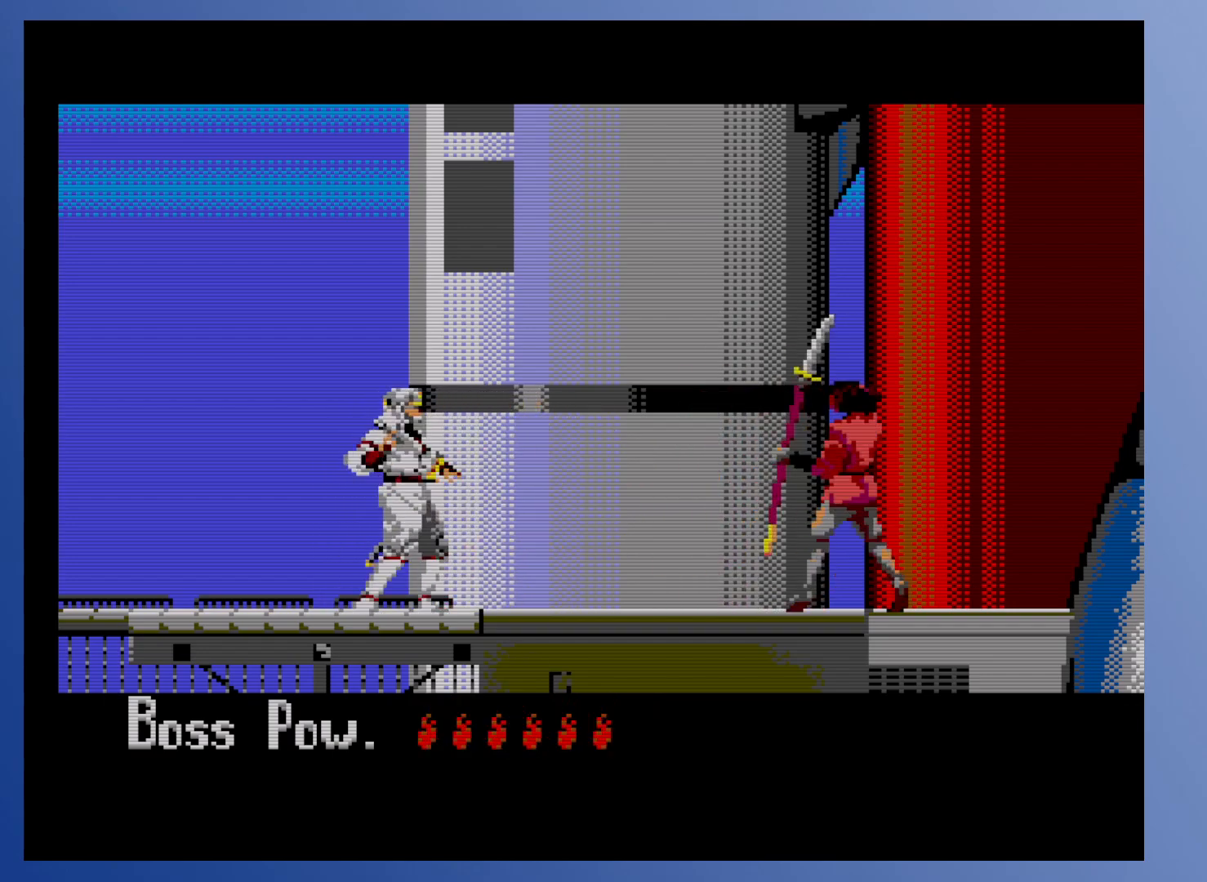
{"buttons": ["DPAD_RIGHT"], "events": [[333, "DPAD_RIGHT", "down"]]}
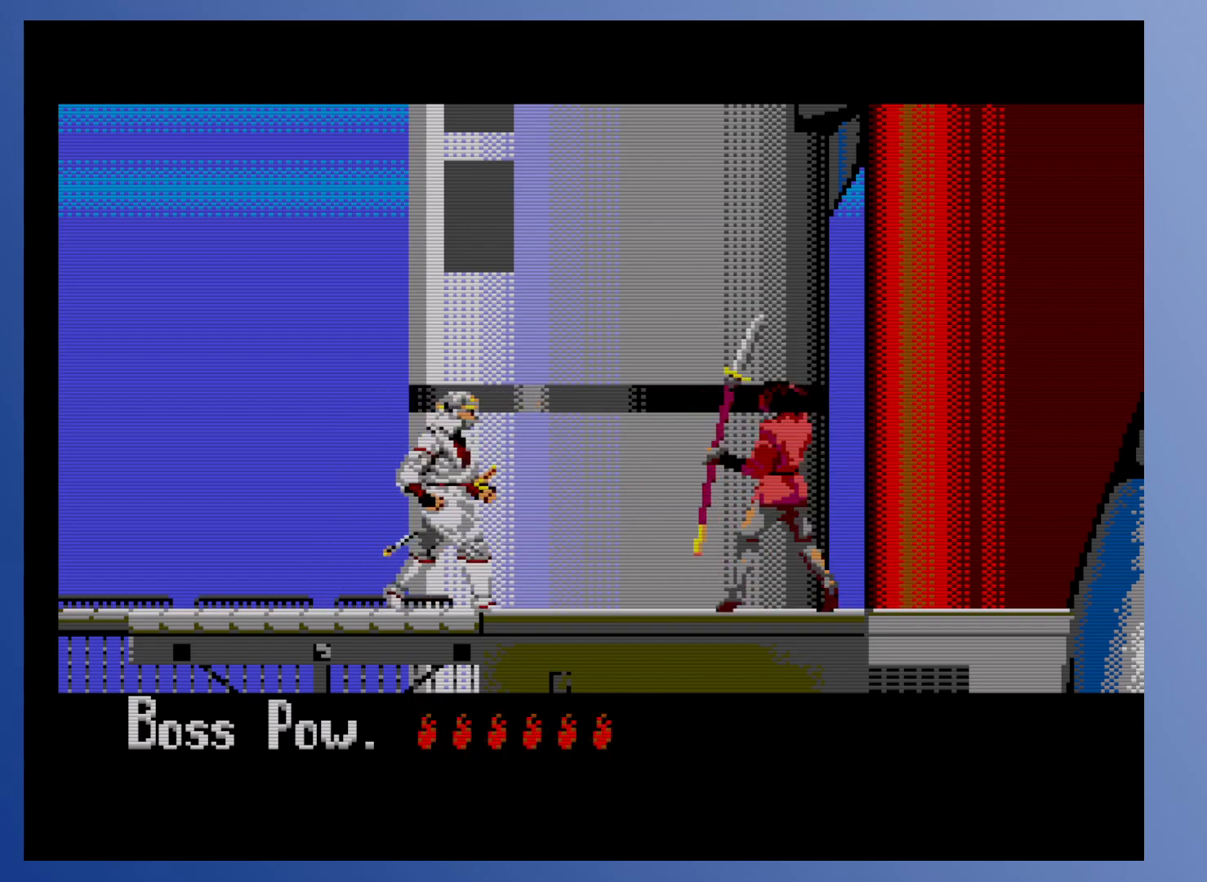
{"buttons": ["DPAD_DOWN"], "events": [[283, "DPAD_RIGHT", "up"], [500, "DPAD_DOWN", "down"]]}
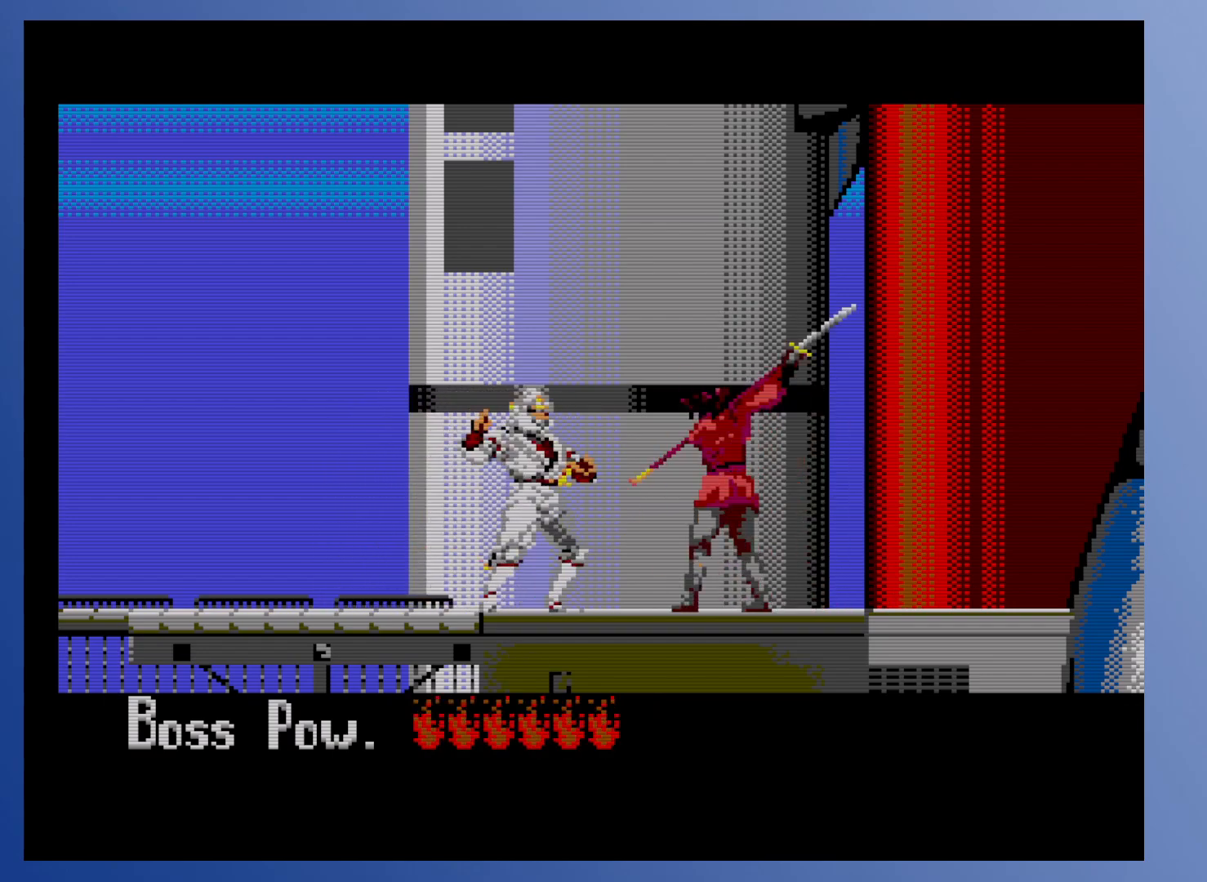
{"buttons": ["DPAD_DOWN"], "events": [[50, "X", "down"], [117, "X", "up"], [150, "X", "down"], [200, "X", "up"]]}
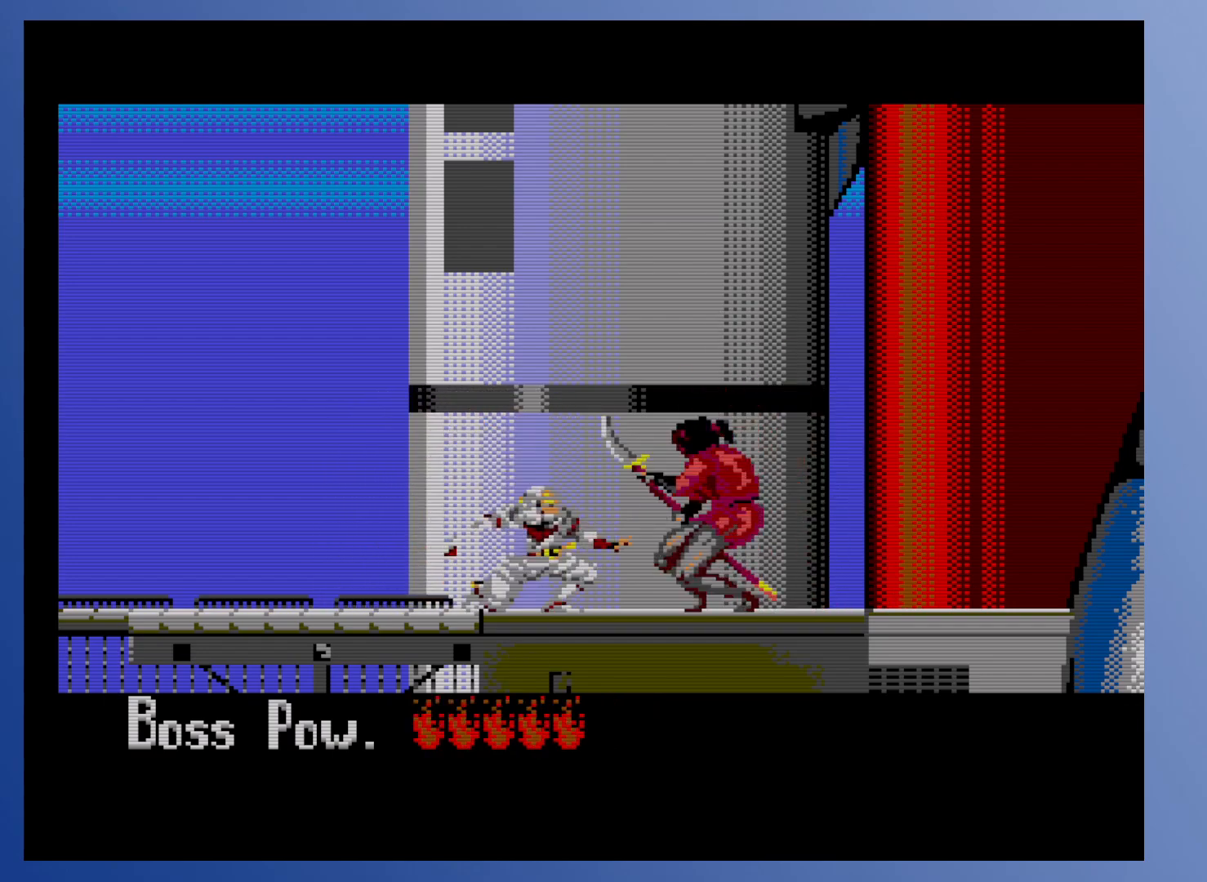
{"buttons": ["DPAD_LEFT"], "events": [[133, "DPAD_LEFT", "down"], [150, "DPAD_DOWN", "up"]]}
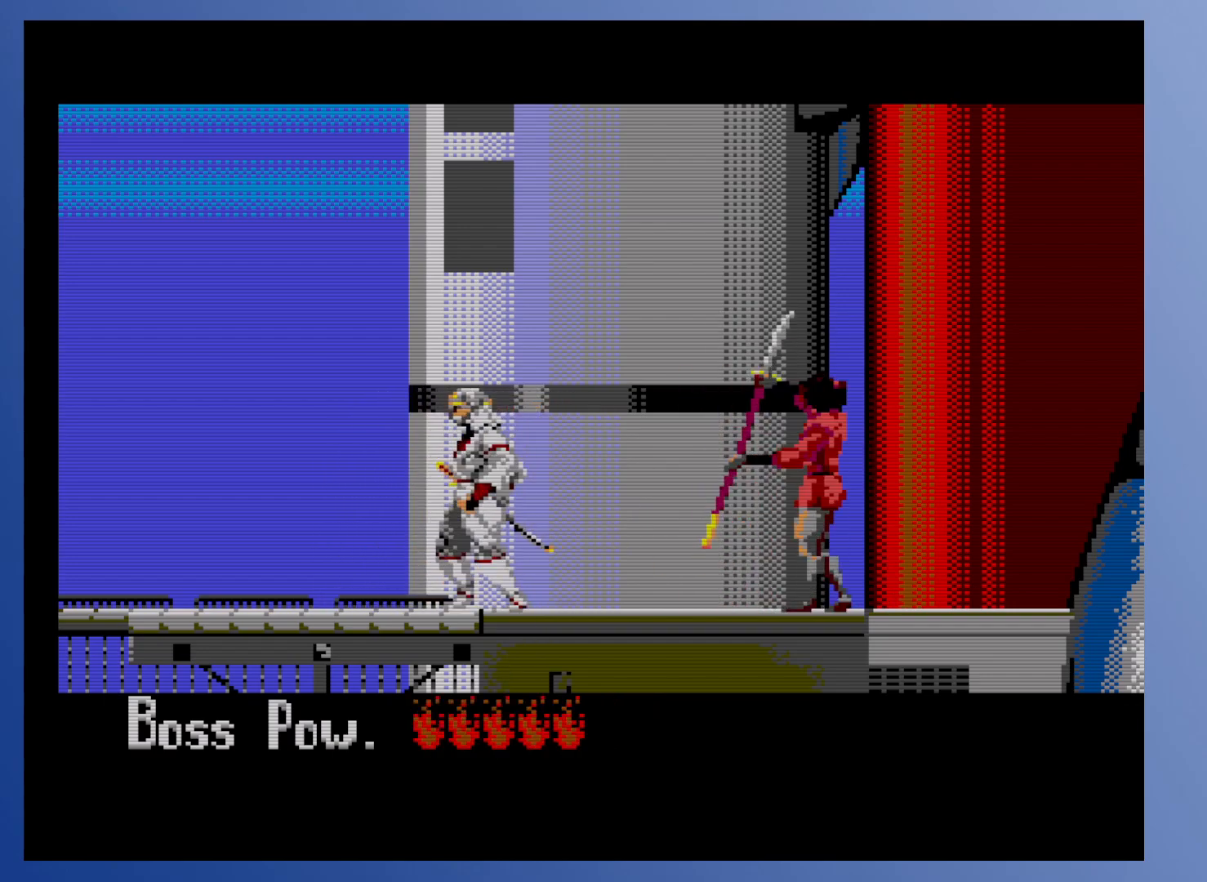
{"buttons": ["DPAD_RIGHT"], "events": [[317, "DPAD_LEFT", "up"], [400, "DPAD_RIGHT", "down"]]}
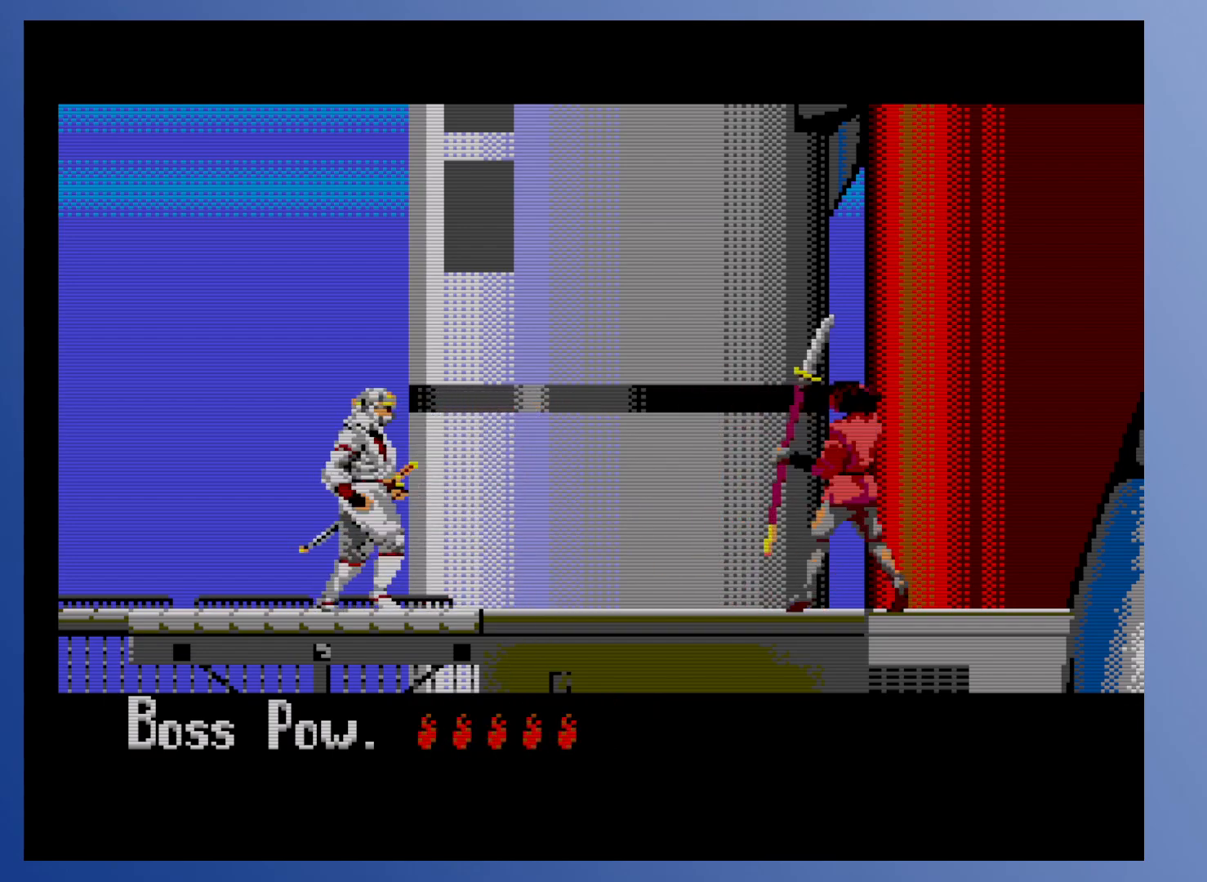
{"buttons": [], "events": [[67, "DPAD_RIGHT", "up"]]}
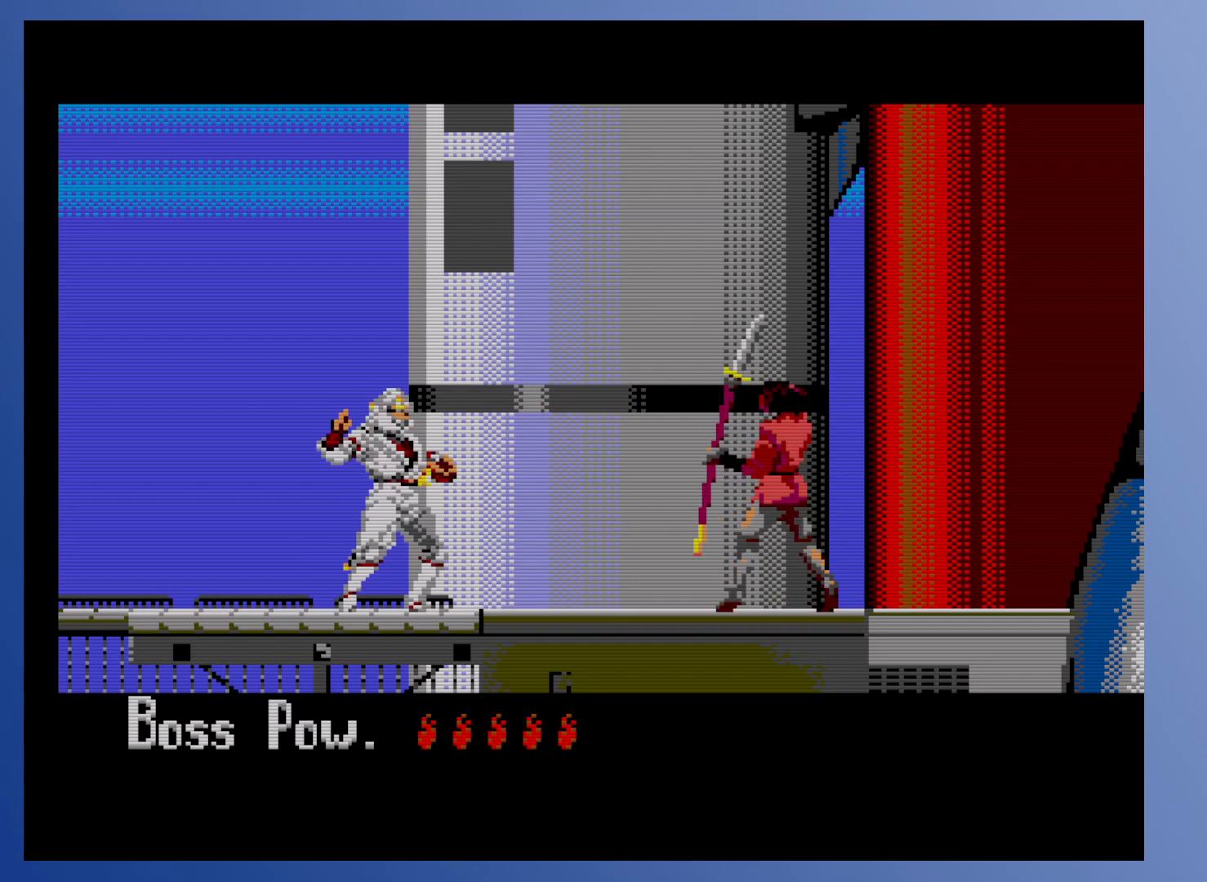
{"buttons": ["DPAD_RIGHT"], "events": [[150, "DPAD_RIGHT", "down"]]}
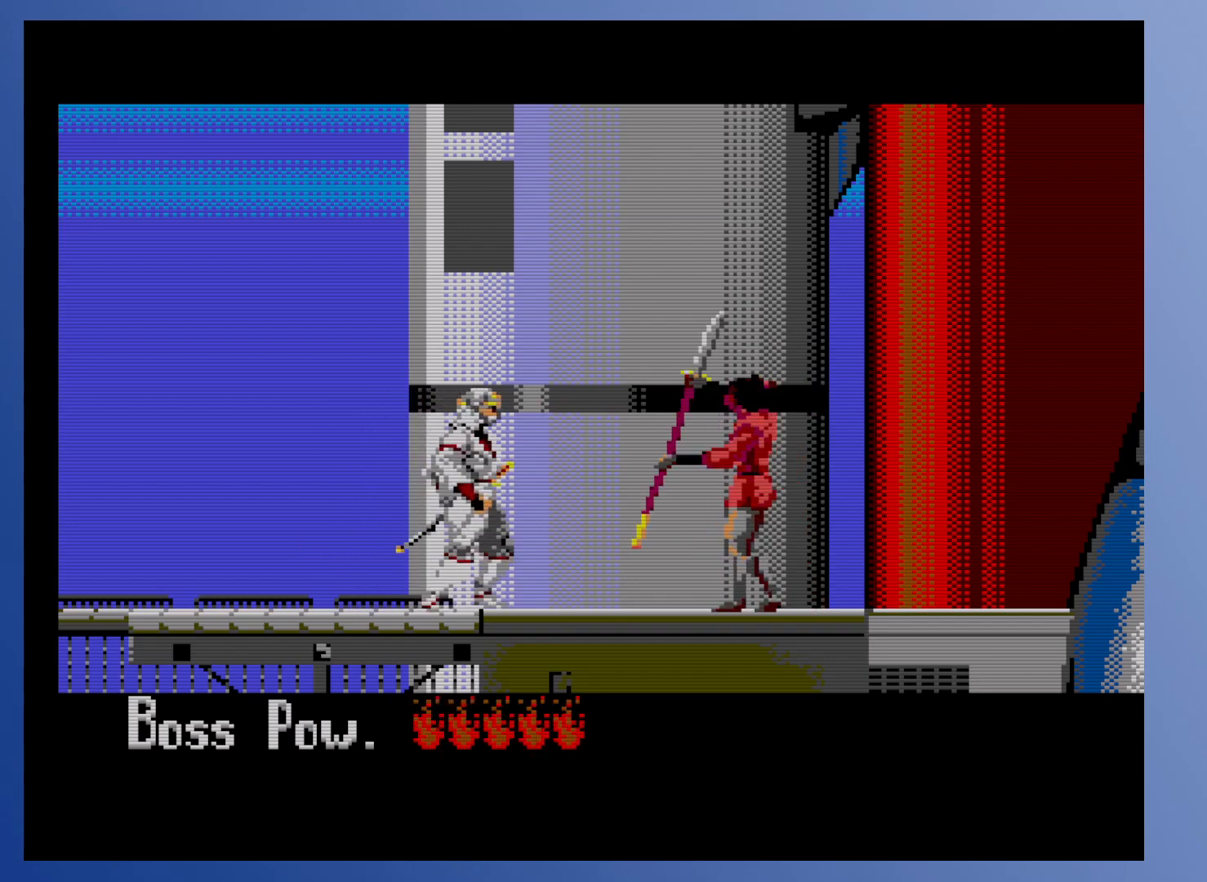
{"buttons": ["DPAD_DOWN"], "events": [[133, "DPAD_RIGHT", "up"], [283, "DPAD_DOWN", "down"], [333, "X", "down"], [383, "X", "up"], [433, "X", "down"], [483, "X", "up"]]}
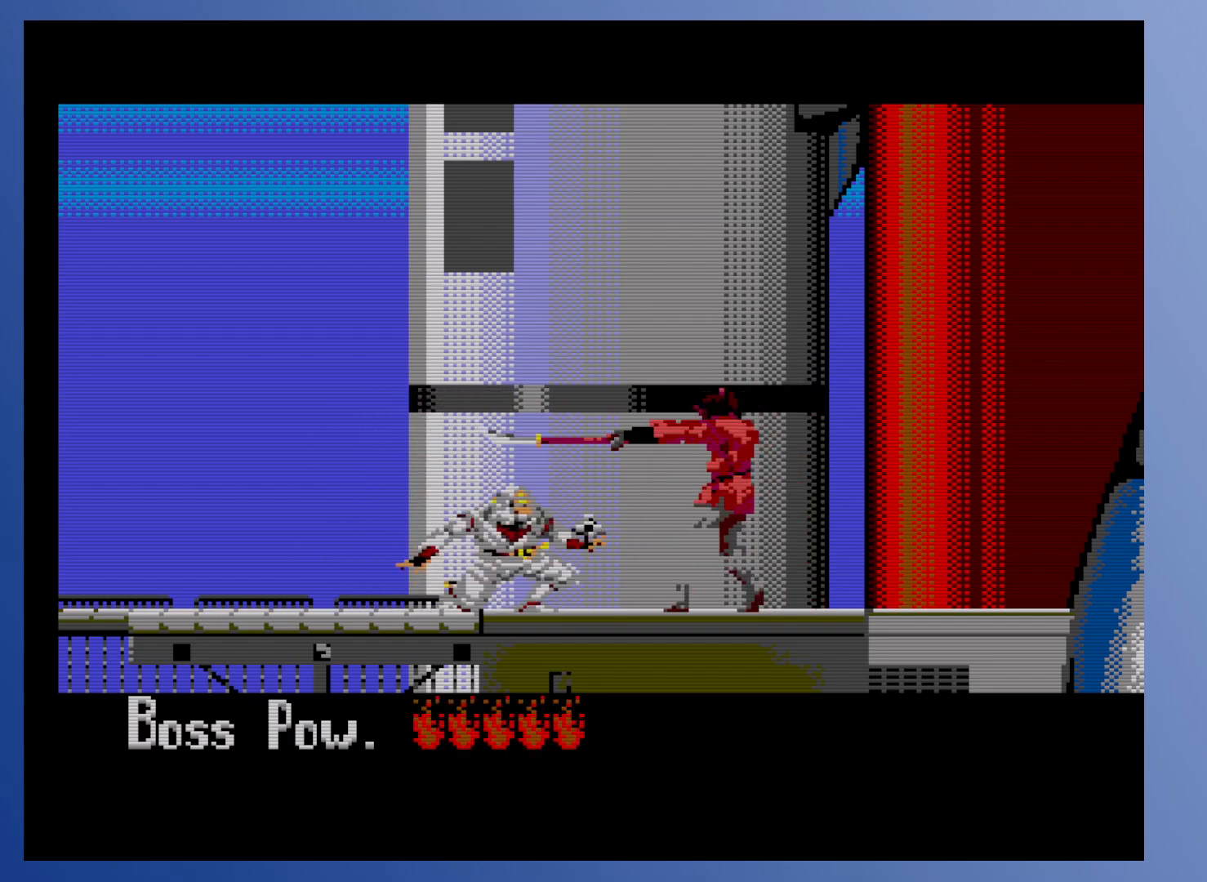
{"buttons": ["DPAD_LEFT"], "events": [[367, "DPAD_DOWN", "up"], [383, "DPAD_LEFT", "down"]]}
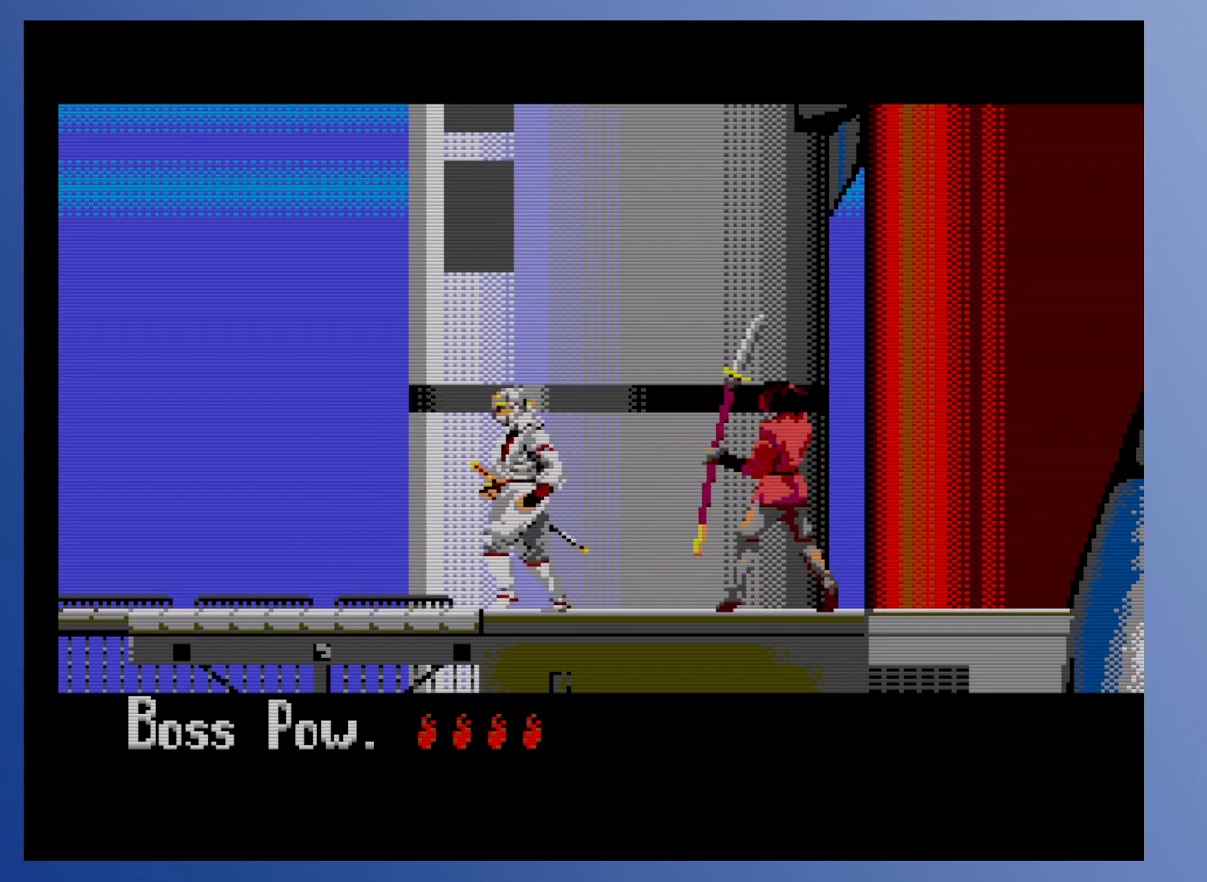
{"buttons": [], "events": [[483, "DPAD_LEFT", "up"]]}
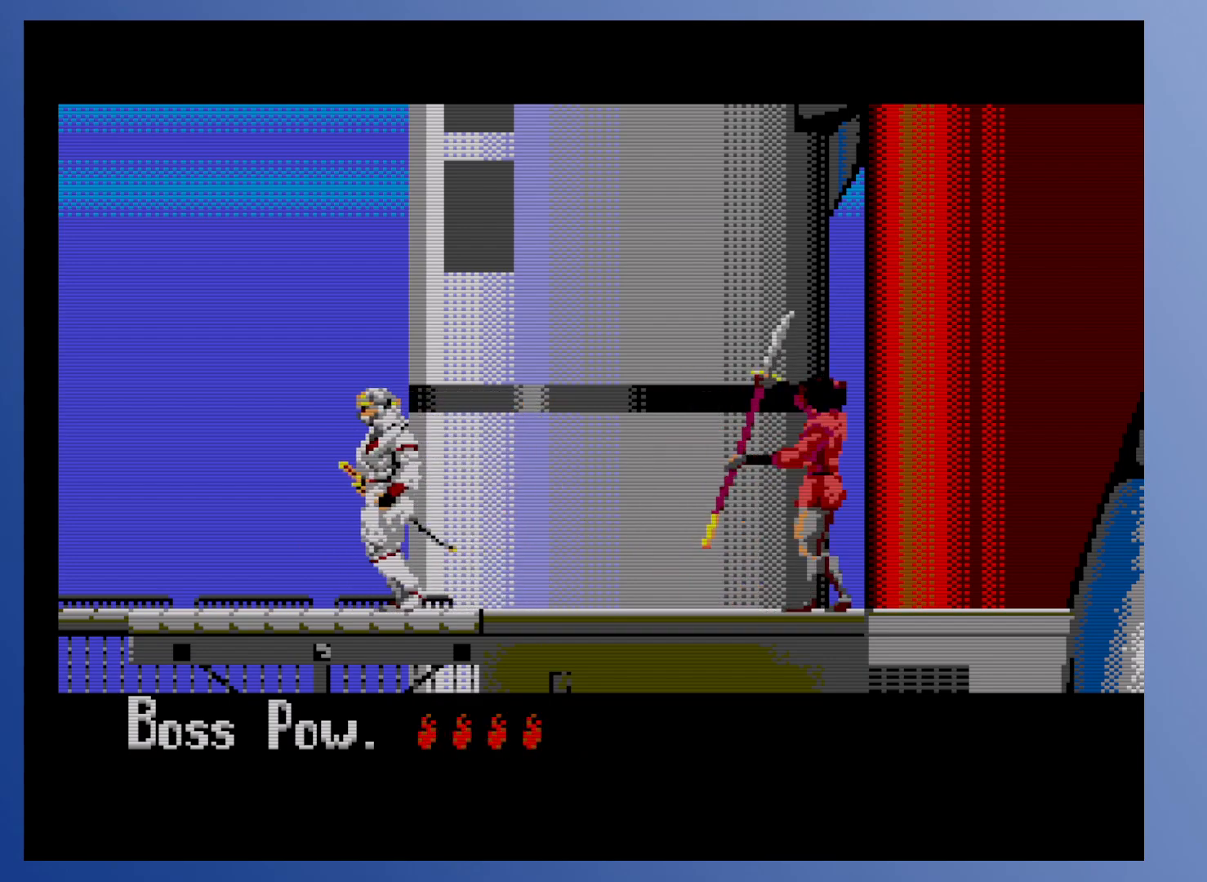
{"buttons": [], "events": [[100, "DPAD_RIGHT", "down"], [300, "DPAD_RIGHT", "up"]]}
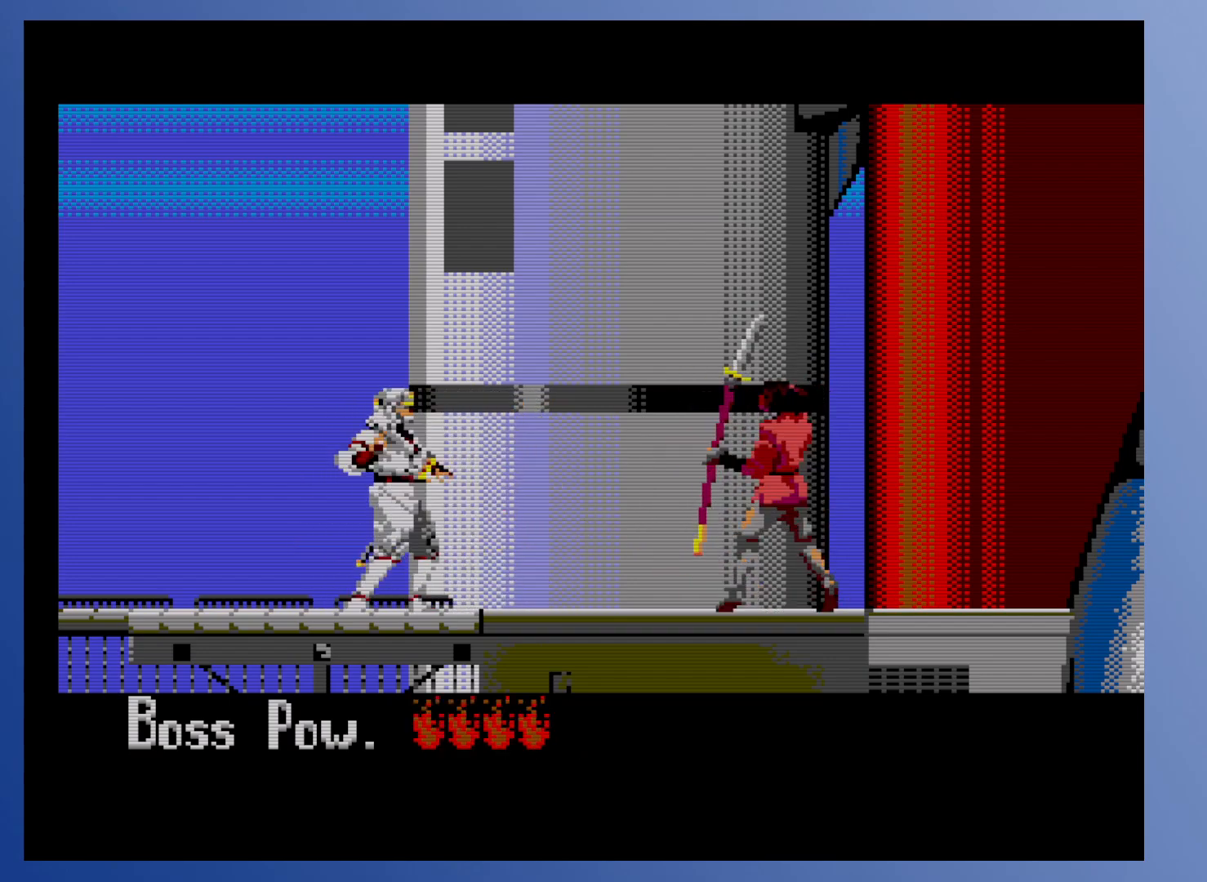
{"buttons": [], "events": [[33, "DPAD_RIGHT", "down"], [400, "DPAD_RIGHT", "up"]]}
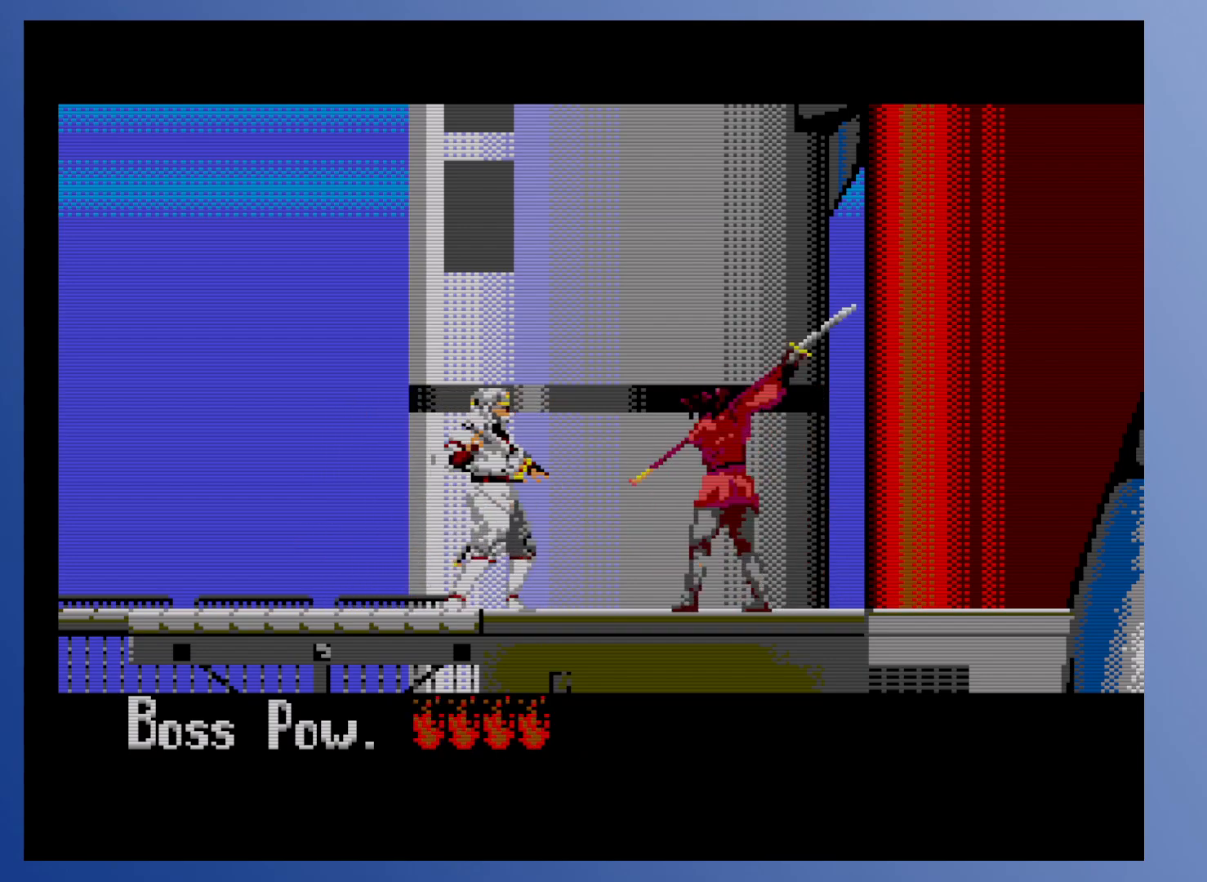
{"buttons": ["DPAD_DOWN"], "events": [[83, "DPAD_DOWN", "down"], [133, "X", "down"], [183, "X", "up"], [233, "X", "down"], [267, "X", "up"]]}
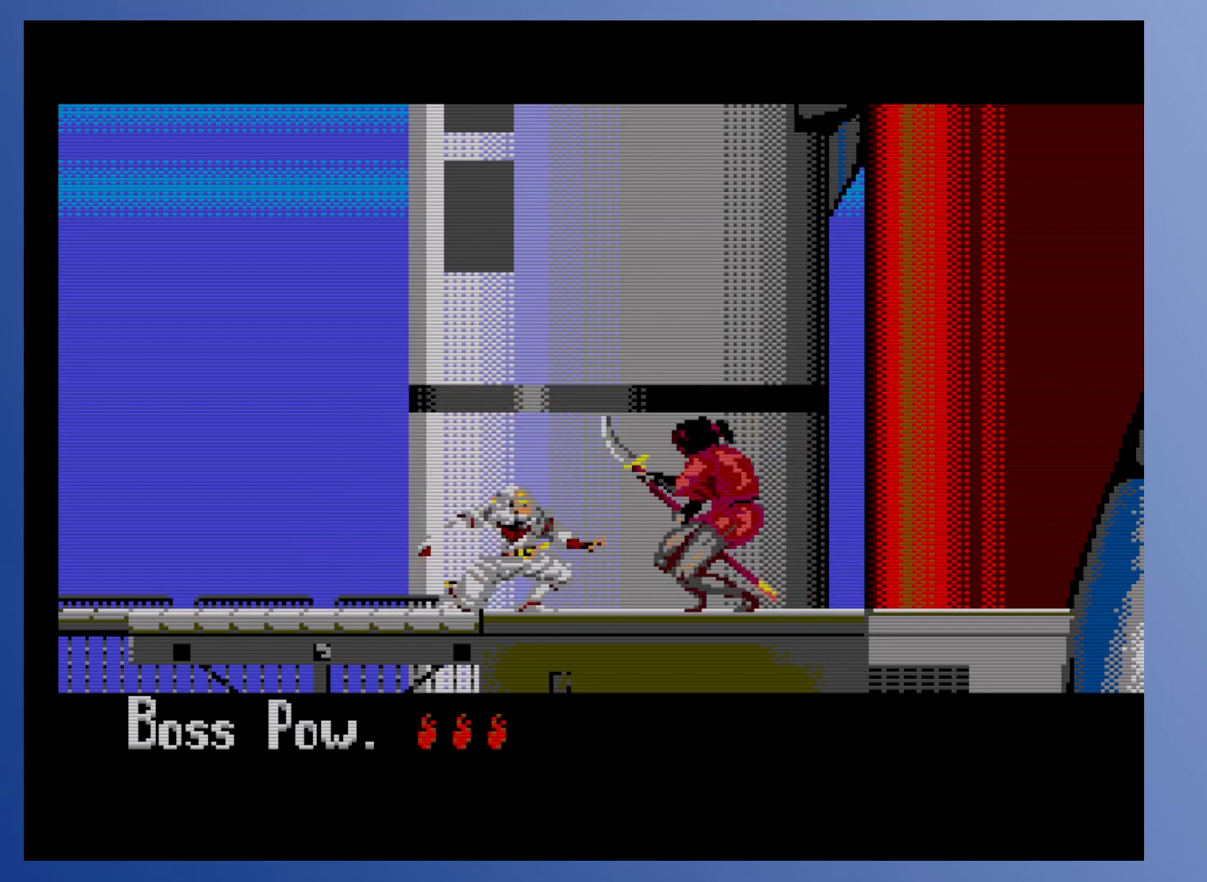
{"buttons": ["DPAD_LEFT"], "events": [[150, "DPAD_DOWN", "up"], [150, "DPAD_LEFT", "down"]]}
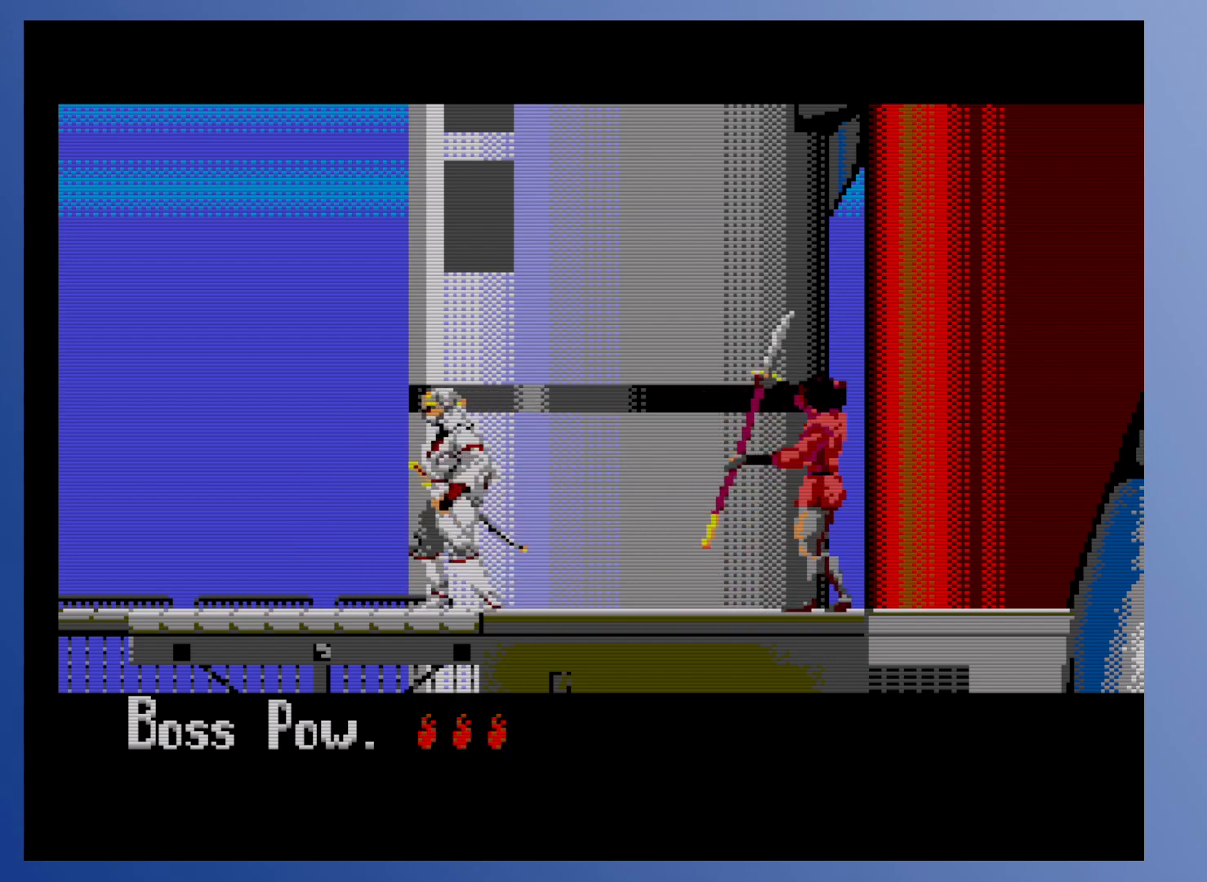
{"buttons": [], "events": [[150, "DPAD_LEFT", "up"], [267, "DPAD_RIGHT", "down"], [433, "DPAD_RIGHT", "up"]]}
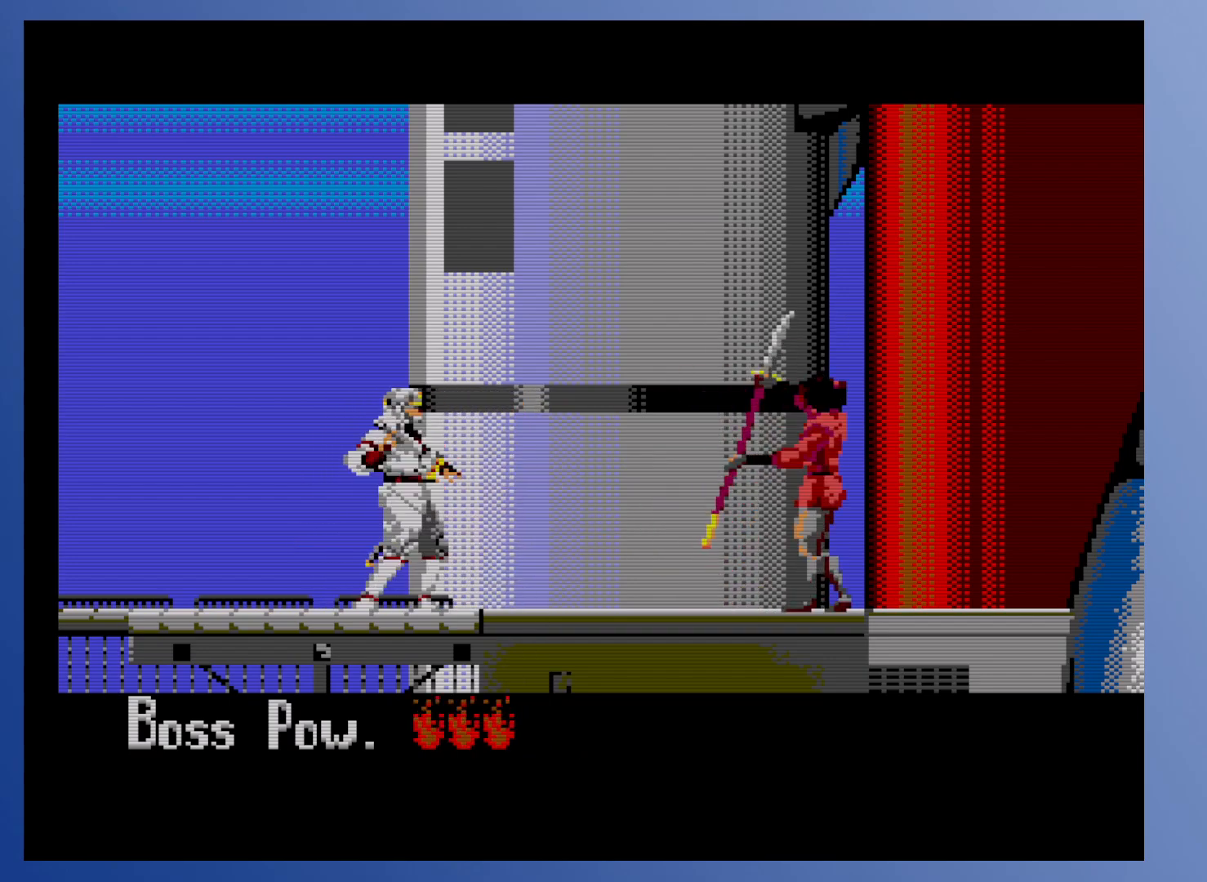
{"buttons": ["DPAD_RIGHT"], "events": [[200, "DPAD_RIGHT", "down"]]}
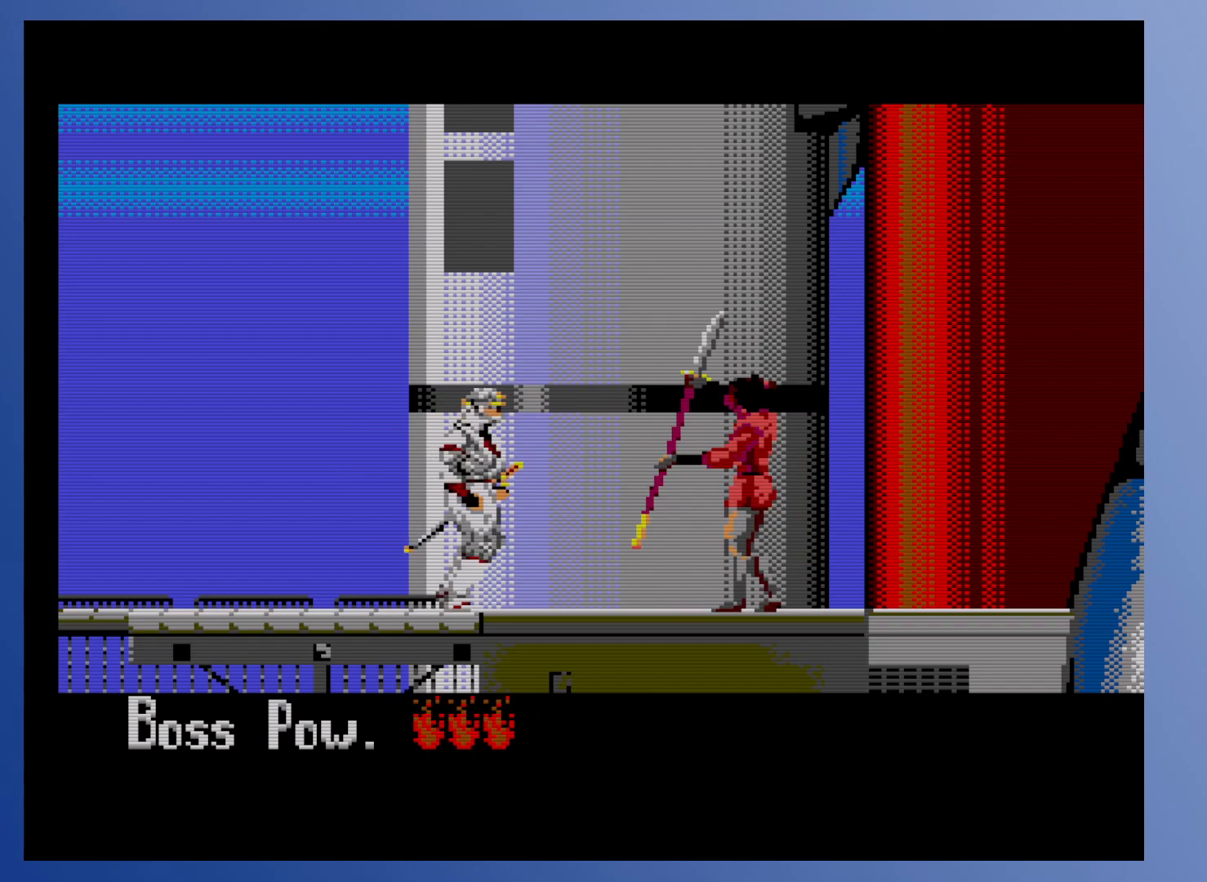
{"buttons": ["X", "DPAD_DOWN"], "events": [[100, "DPAD_RIGHT", "up"], [350, "DPAD_DOWN", "down"], [400, "X", "down"], [450, "X", "up"], [500, "X", "down"]]}
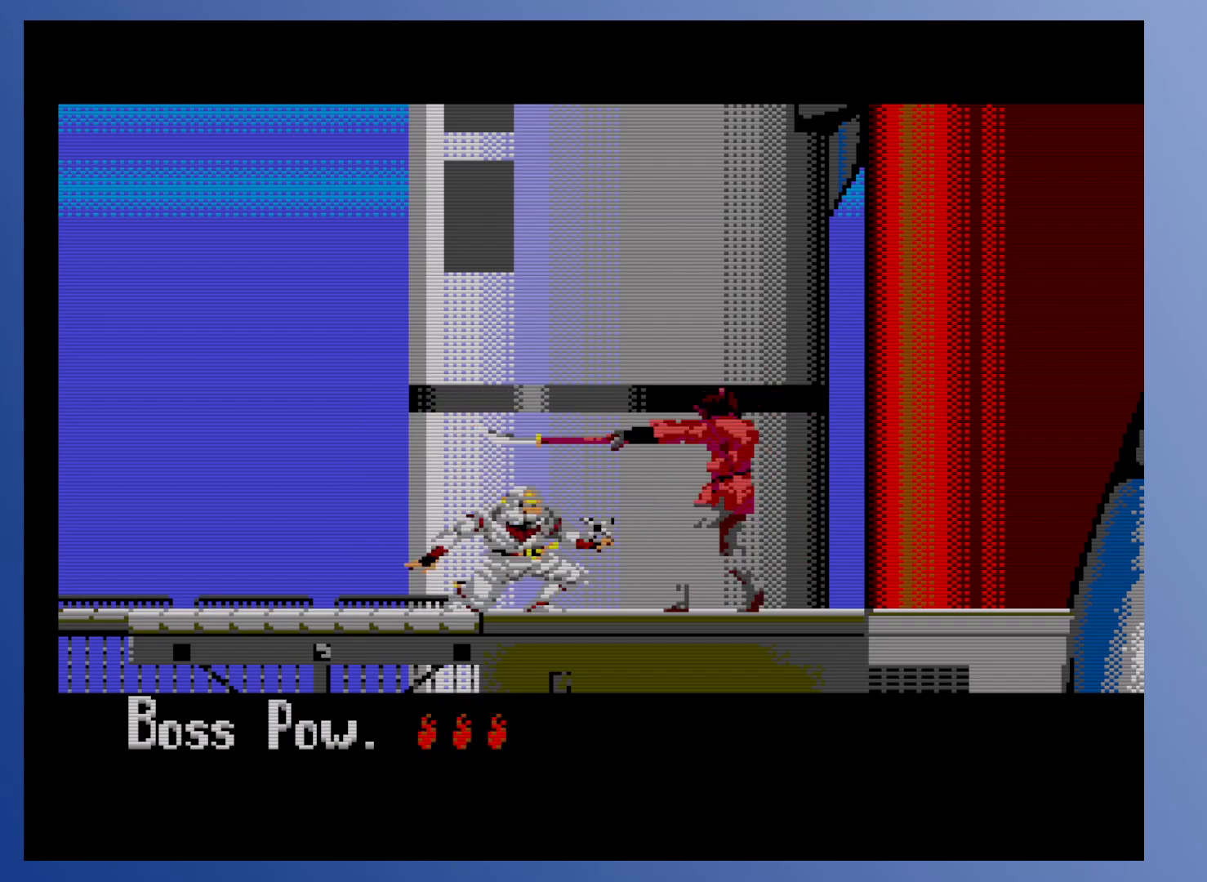
{"buttons": ["DPAD_LEFT"], "events": [[50, "X", "up"], [383, "DPAD_DOWN", "up"], [417, "DPAD_LEFT", "down"]]}
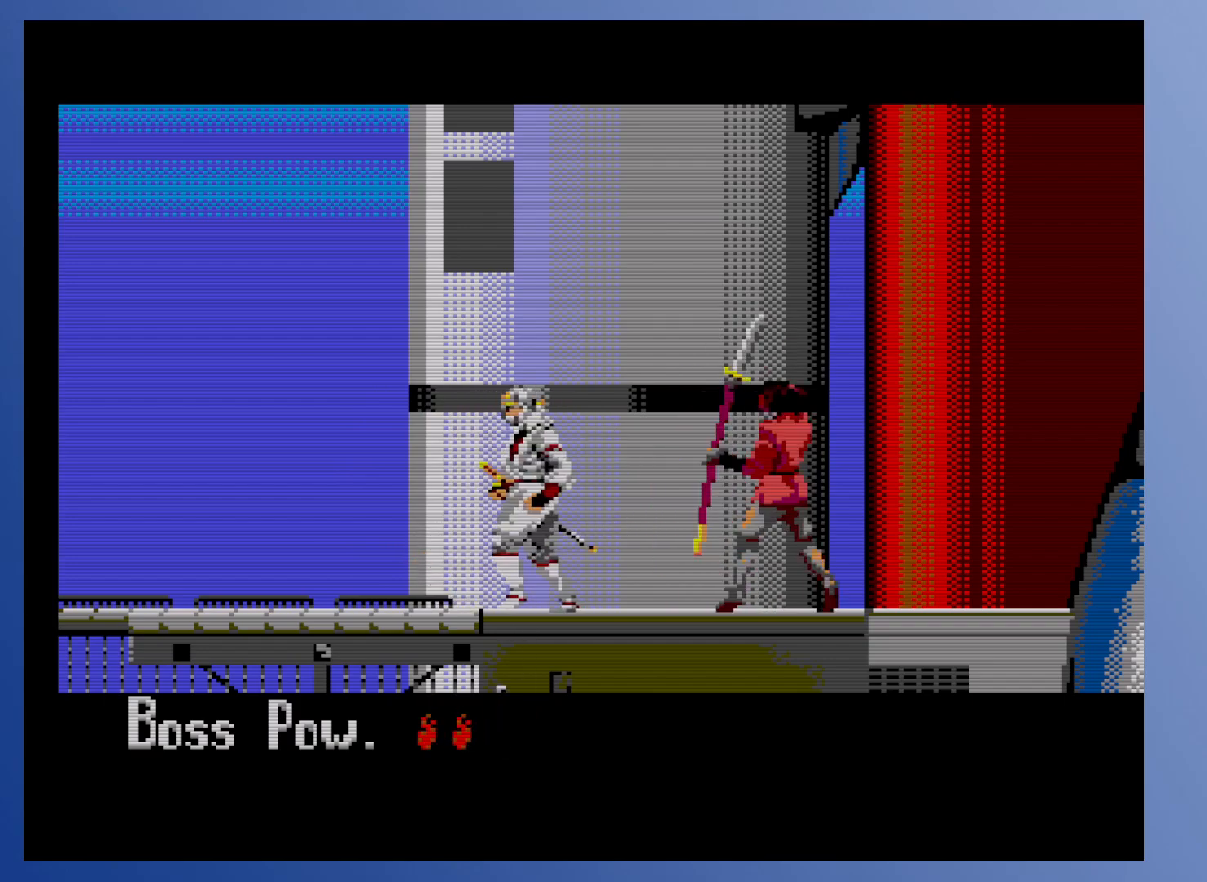
{"buttons": ["DPAD_RIGHT"], "events": [[400, "DPAD_LEFT", "up"], [500, "DPAD_RIGHT", "down"]]}
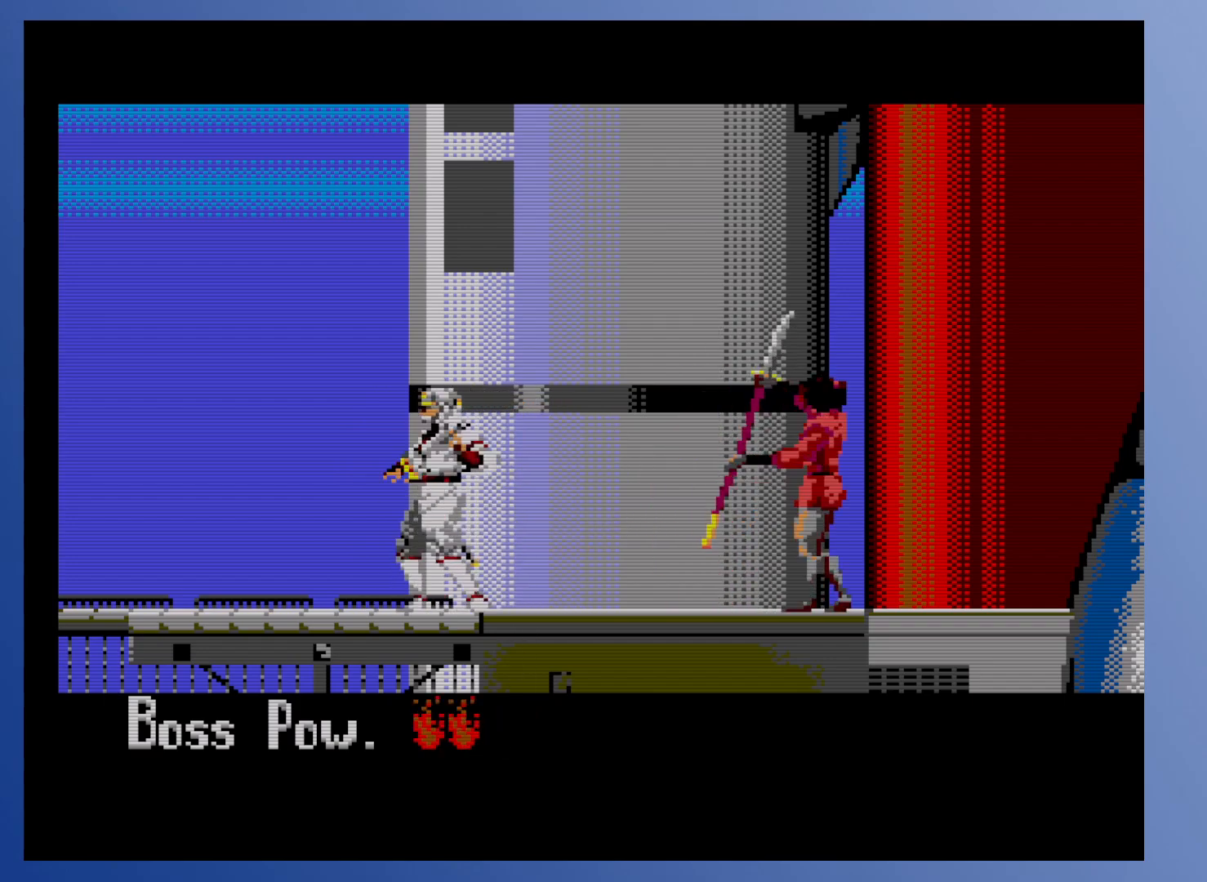
{"buttons": ["DPAD_RIGHT"], "events": [[150, "DPAD_RIGHT", "up"], [483, "DPAD_RIGHT", "down"]]}
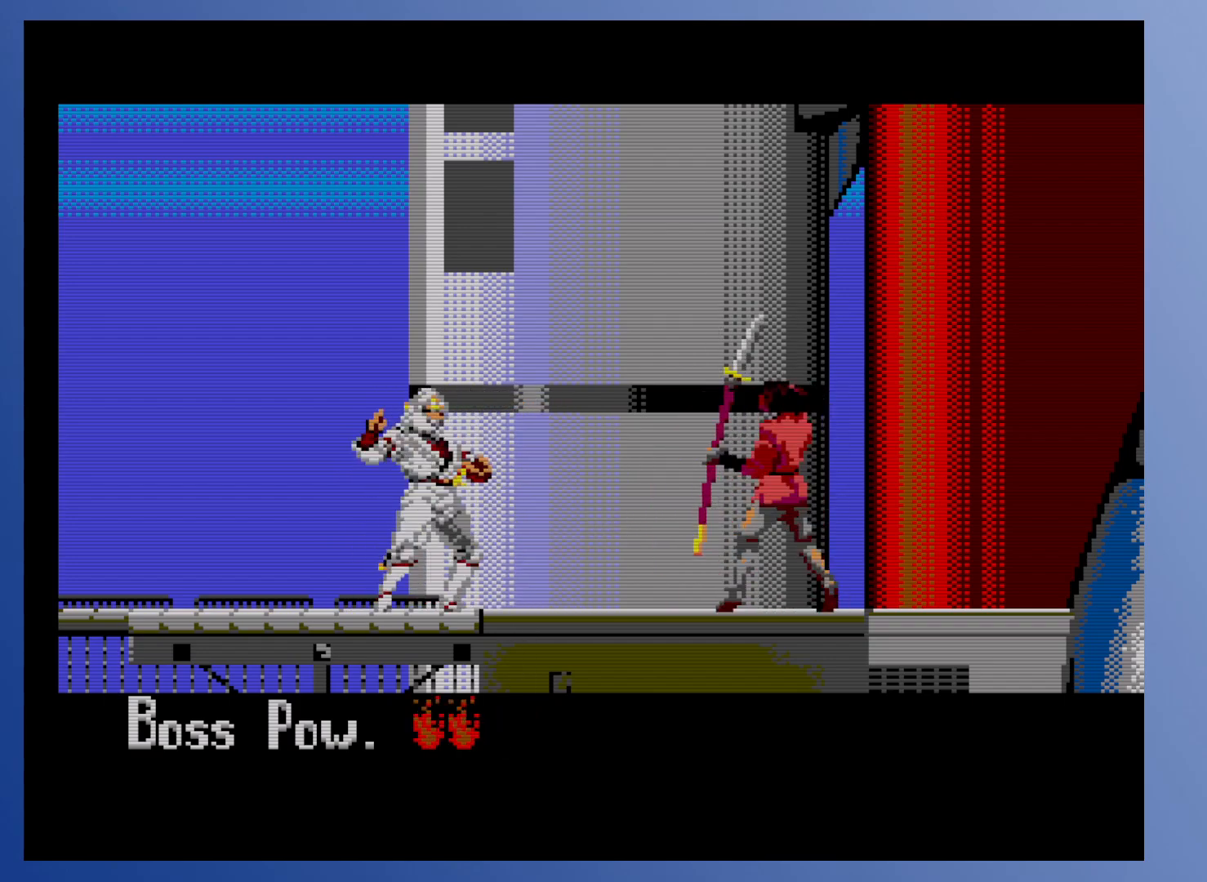
{"buttons": [], "events": [[333, "DPAD_RIGHT", "up"]]}
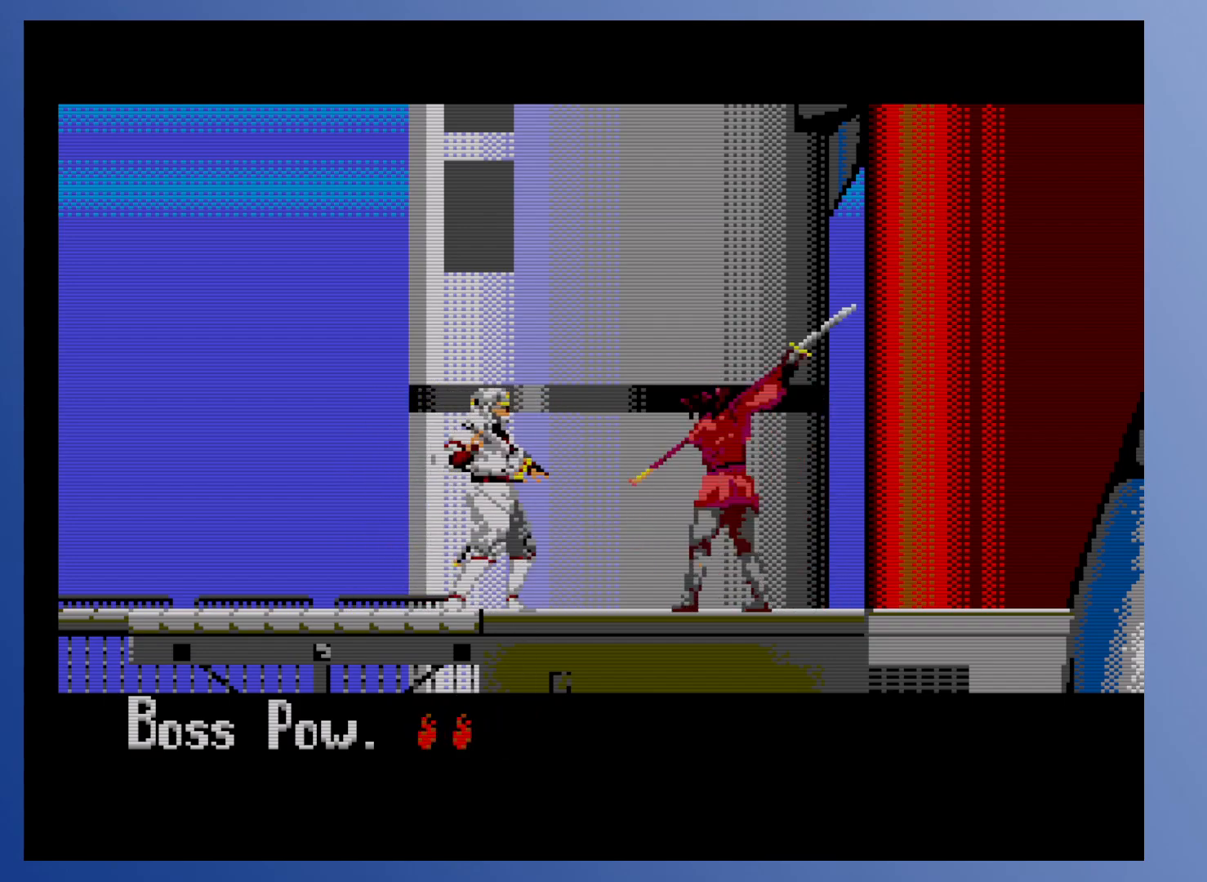
{"buttons": ["DPAD_DOWN"], "events": [[33, "DPAD_DOWN", "down"], [83, "X", "down"], [117, "X", "up"], [183, "X", "down"], [233, "X", "up"]]}
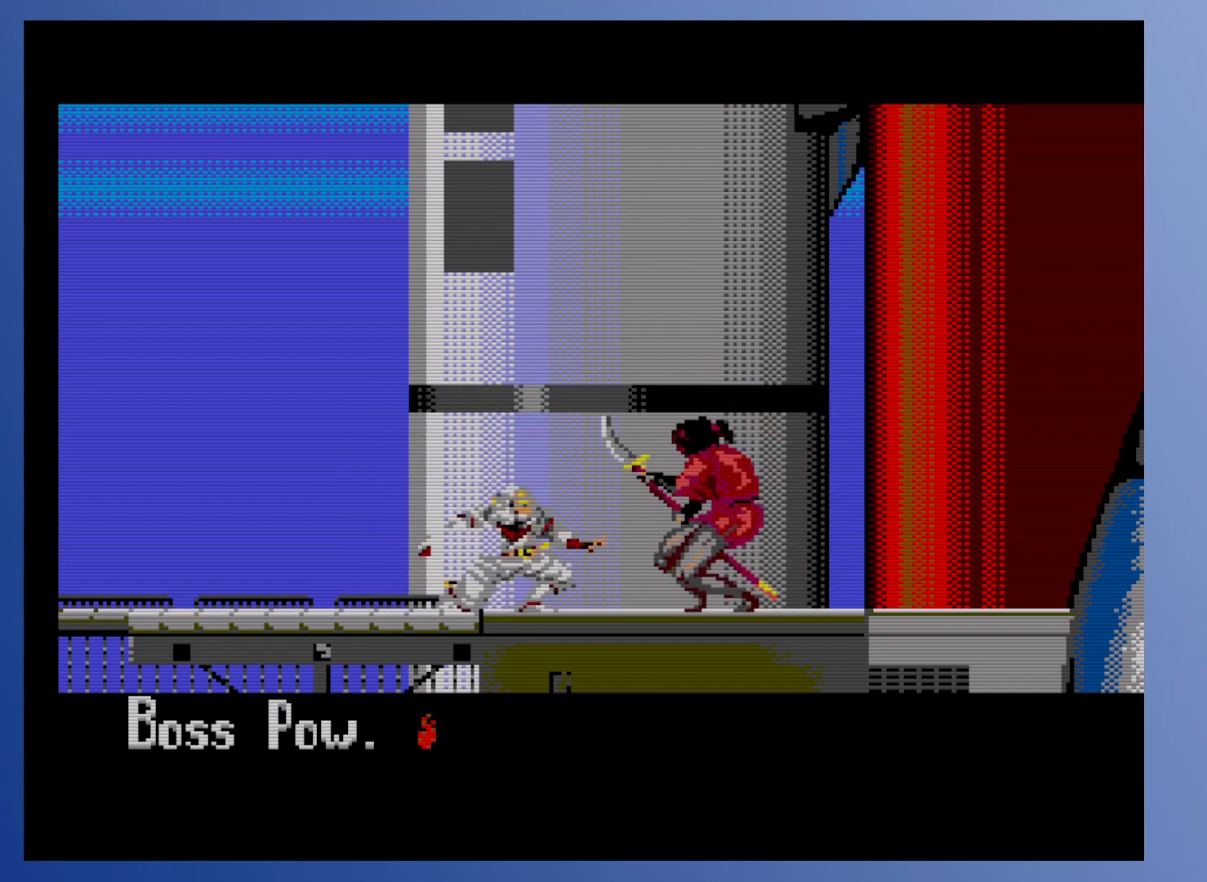
{"buttons": ["DPAD_LEFT"], "events": [[83, "DPAD_DOWN", "up"], [217, "DPAD_LEFT", "down"]]}
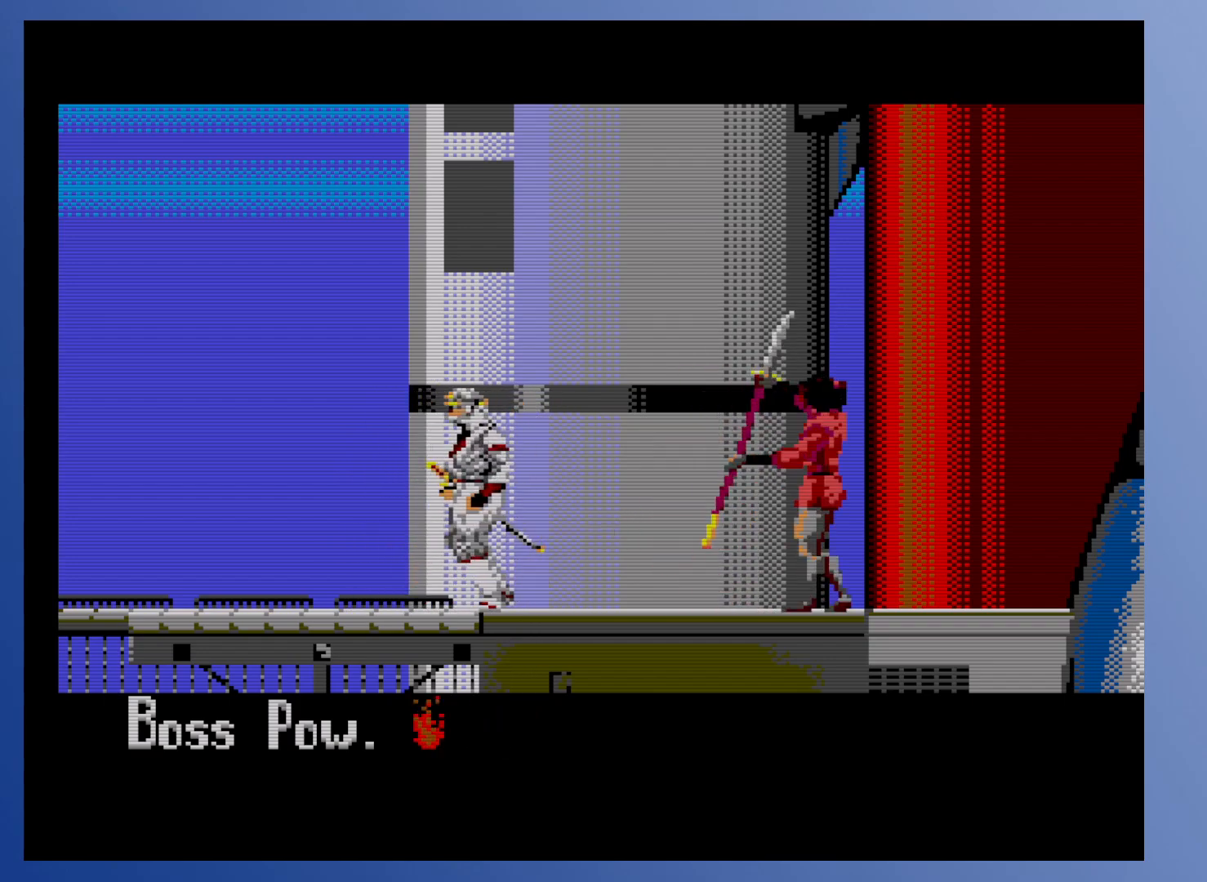
{"buttons": ["DPAD_RIGHT"], "events": [[133, "DPAD_LEFT", "up"], [267, "DPAD_RIGHT", "down"]]}
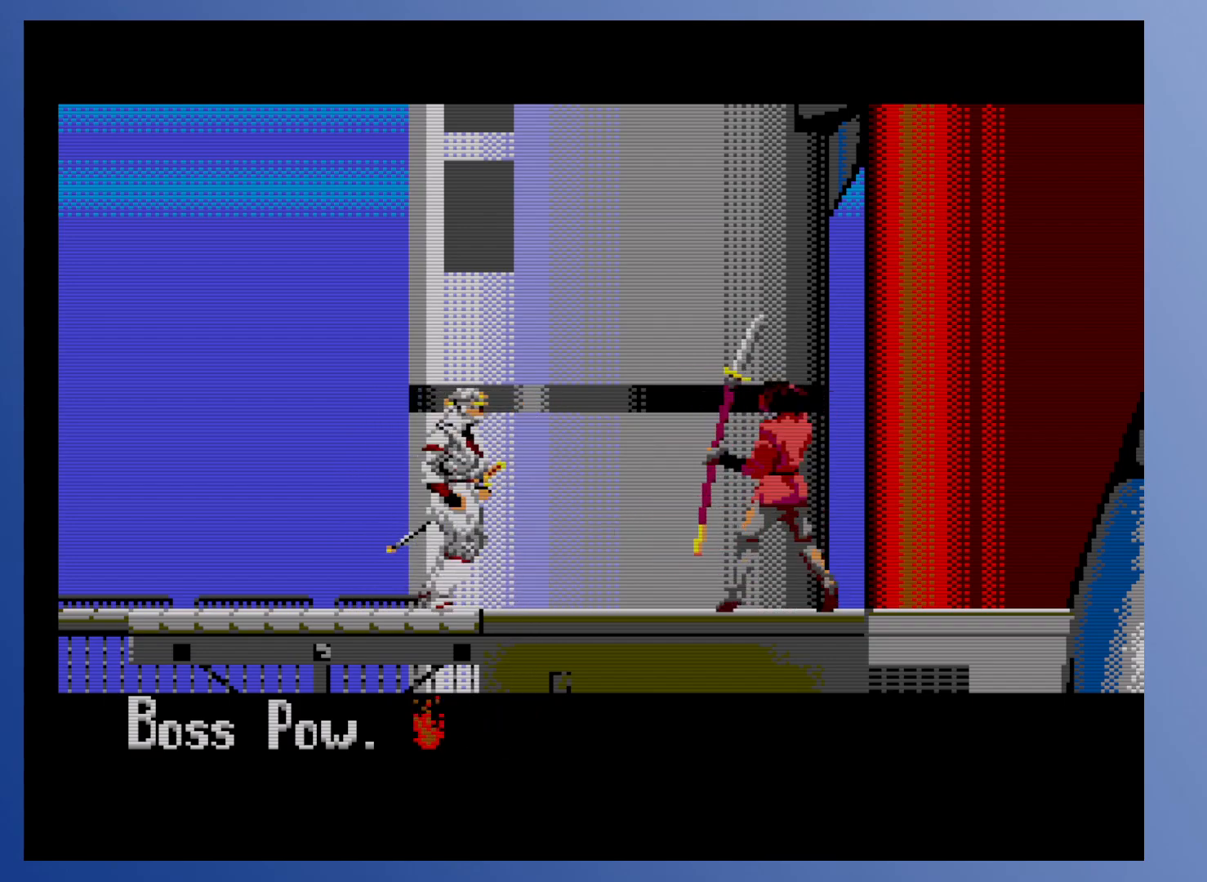
{"buttons": [], "events": [[33, "DPAD_RIGHT", "up"], [200, "DPAD_RIGHT", "down"], [500, "DPAD_RIGHT", "up"]]}
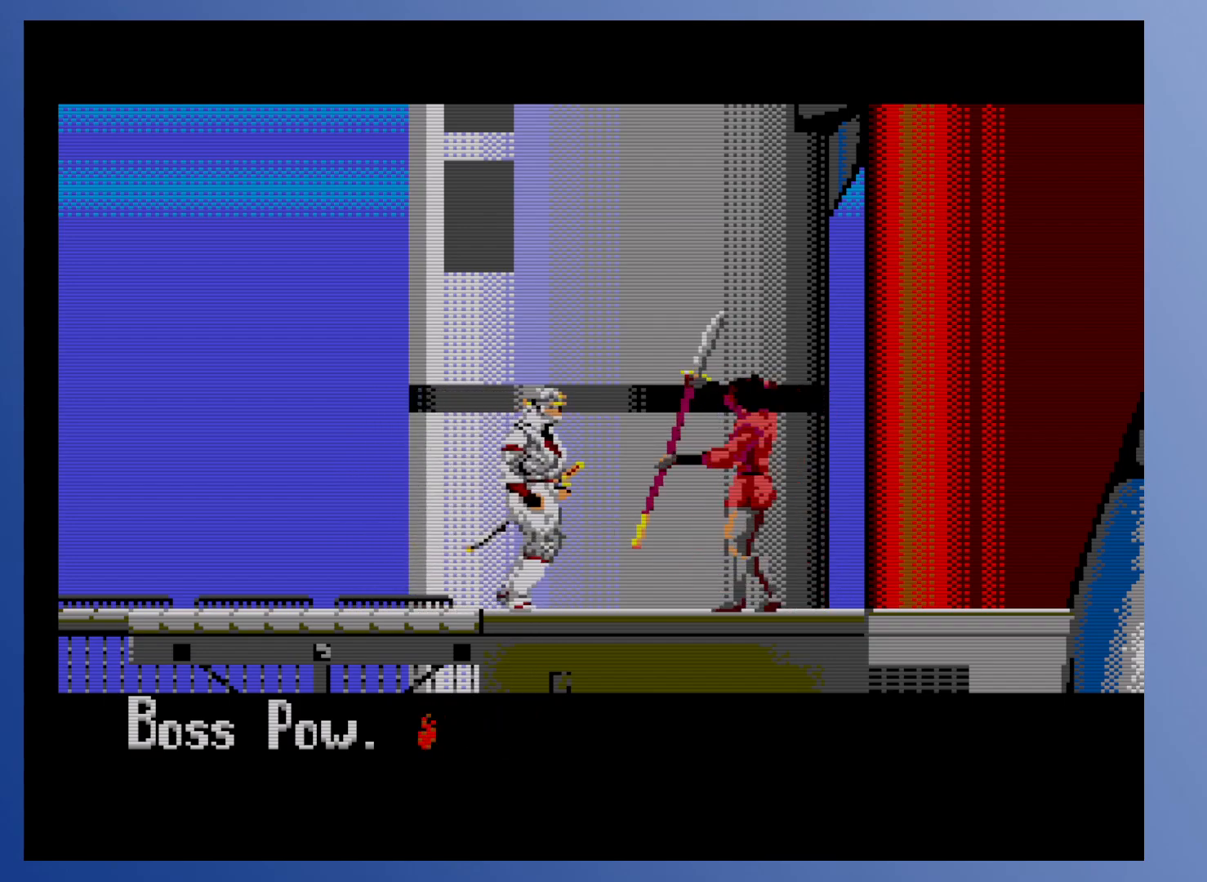
{"buttons": ["DPAD_DOWN"], "events": [[233, "DPAD_DOWN", "down"], [283, "X", "down"], [333, "X", "up"], [383, "X", "down"], [433, "X", "up"]]}
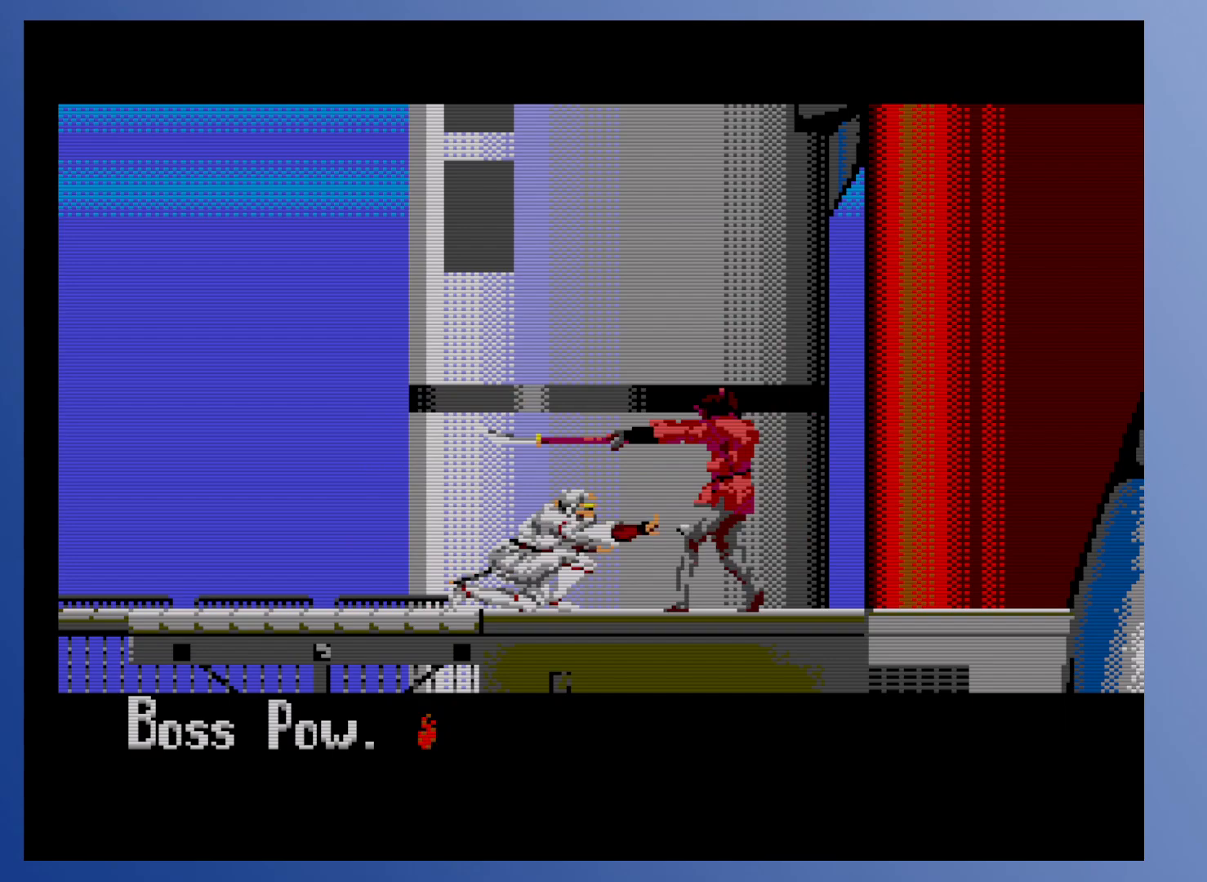
{"buttons": ["DPAD_DOWN"], "events": []}
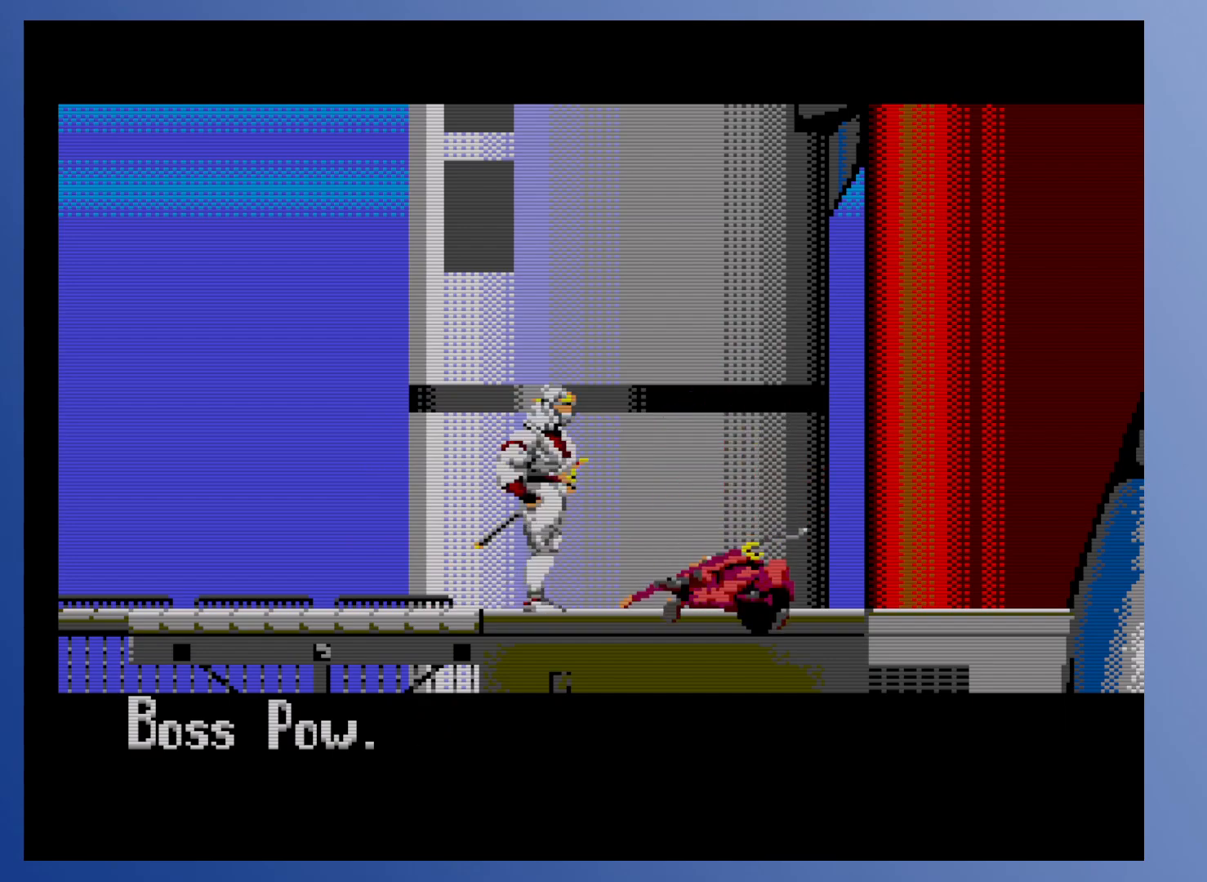
{"buttons": [], "events": [[67, "DPAD_DOWN", "up"]]}